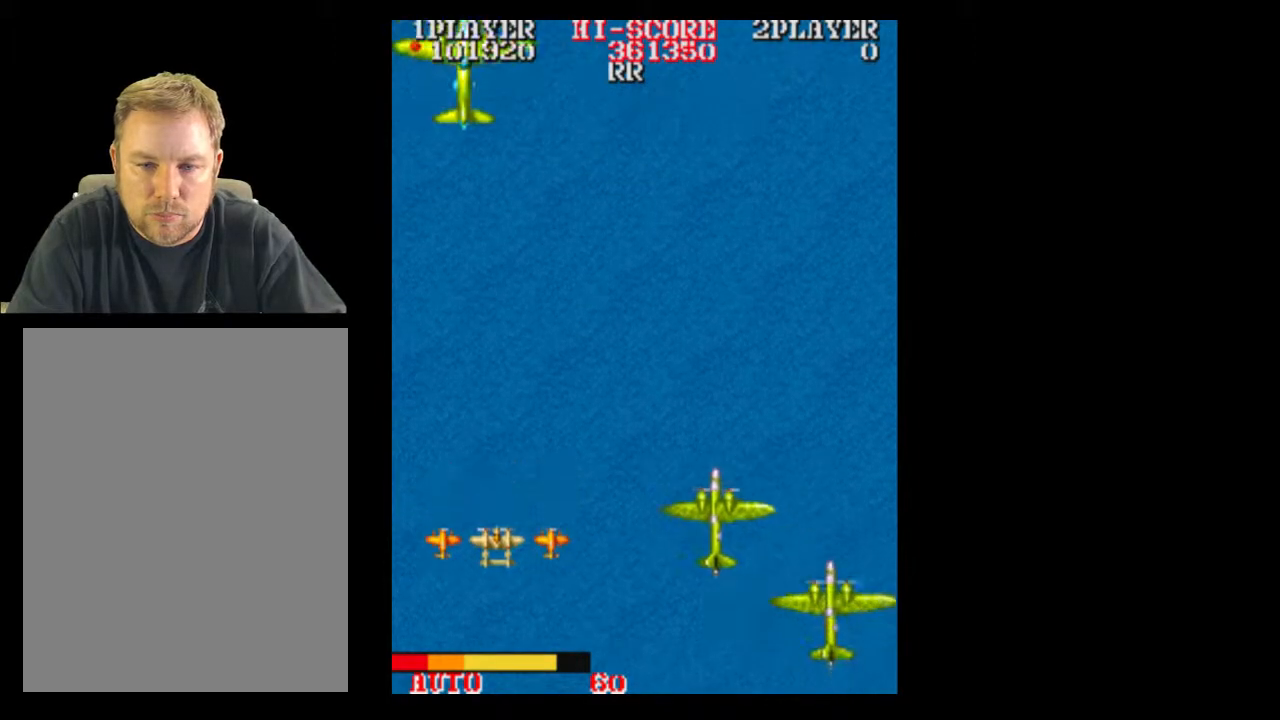
Gameplay with a controller (Xbox layout); each line is a JSON object with the inputs held at the frame after it. "events" lists button and stick changes between this image and that frame as [ms after this image, input, new state], when the widget could be followed in between. Not read: A L3 R3 left_stick right_stick.
{"buttons": [], "events": [[150, "DPAD_DOWN", "up"], [150, "DPAD_RIGHT", "down"], [333, "DPAD_RIGHT", "up"]]}
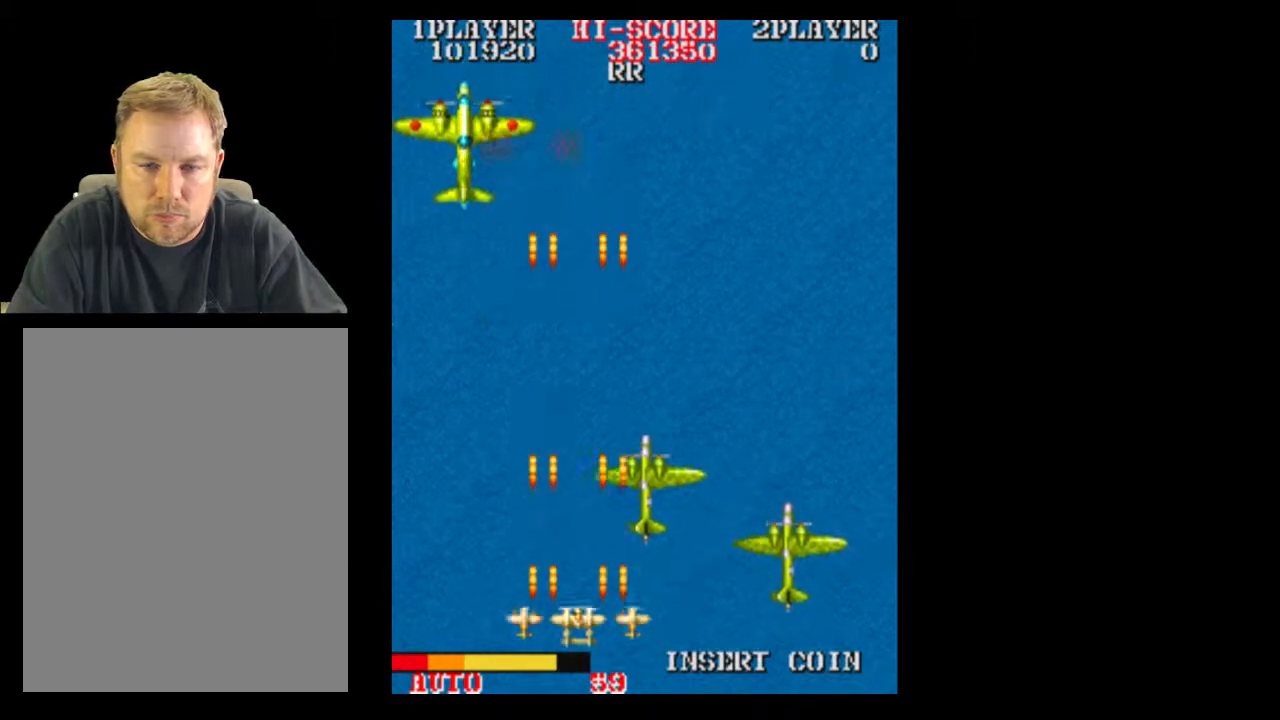
{"buttons": [], "events": [[17, "DPAD_RIGHT", "down"], [83, "DPAD_RIGHT", "up"]]}
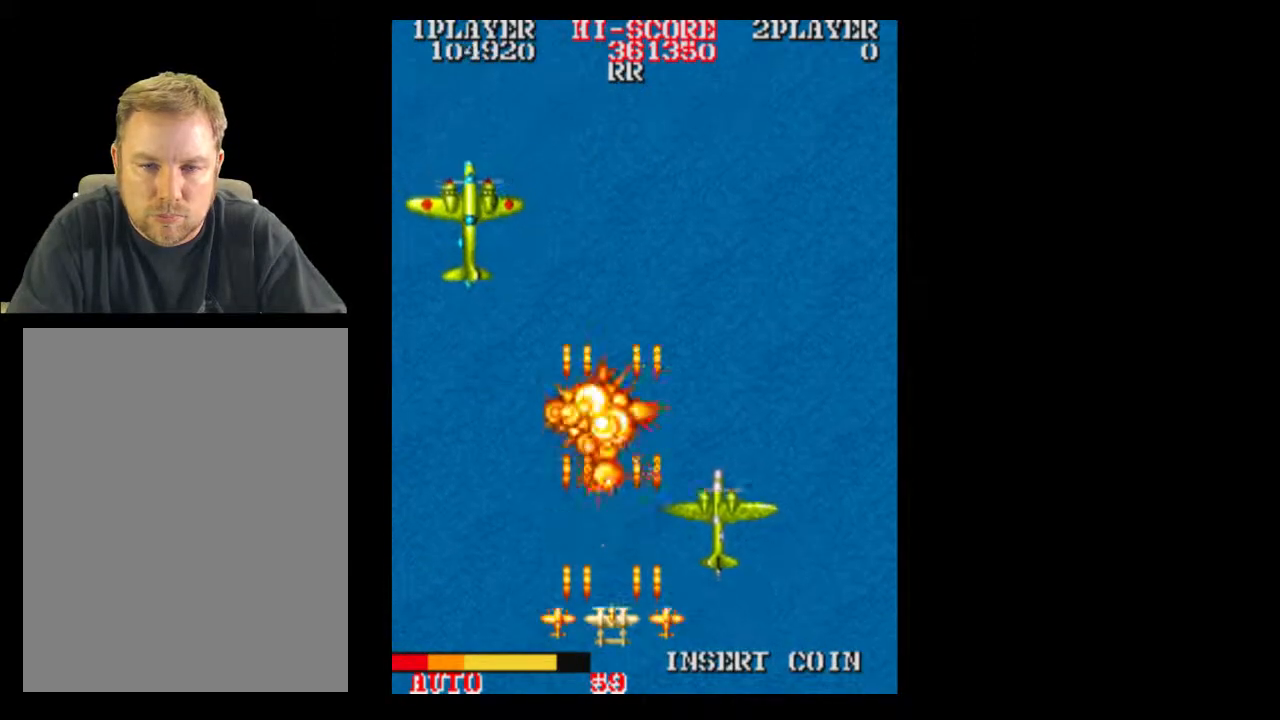
{"buttons": [], "events": [[150, "DPAD_RIGHT", "down"], [267, "DPAD_RIGHT", "up"]]}
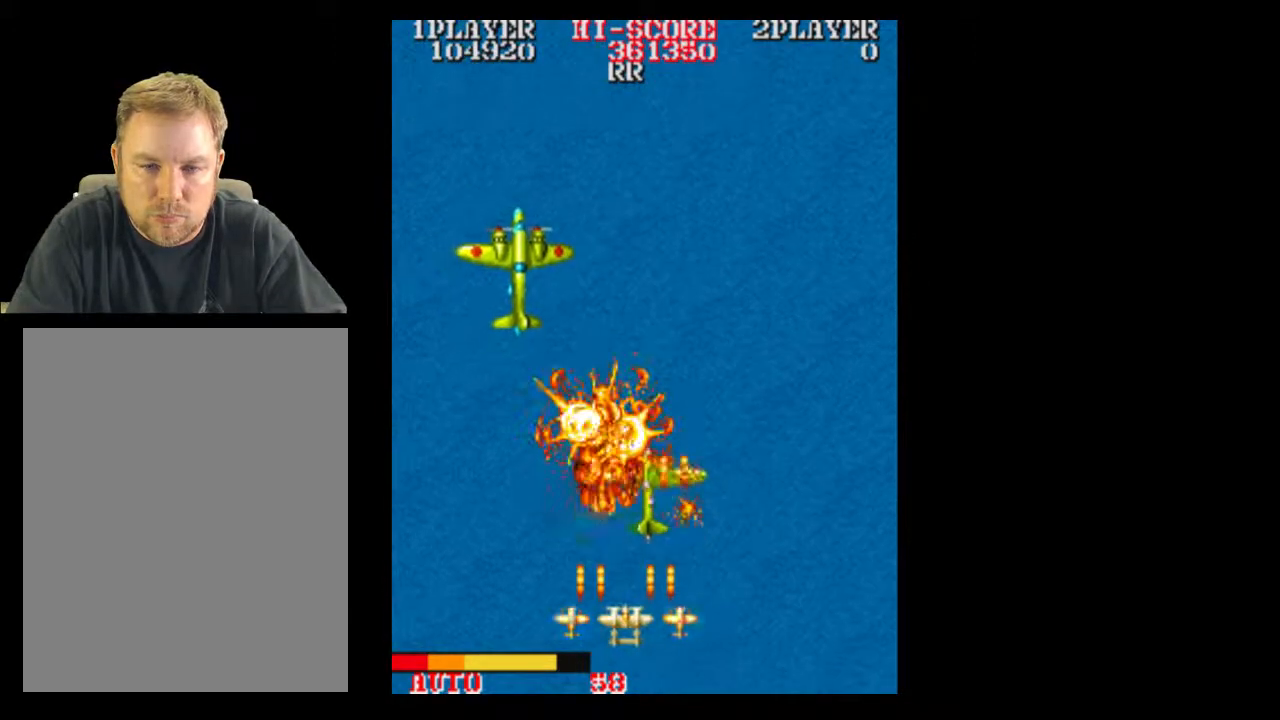
{"buttons": [], "events": [[200, "DPAD_LEFT", "down"], [333, "DPAD_LEFT", "up"], [333, "DPAD_UP", "down"], [400, "DPAD_UP", "up"]]}
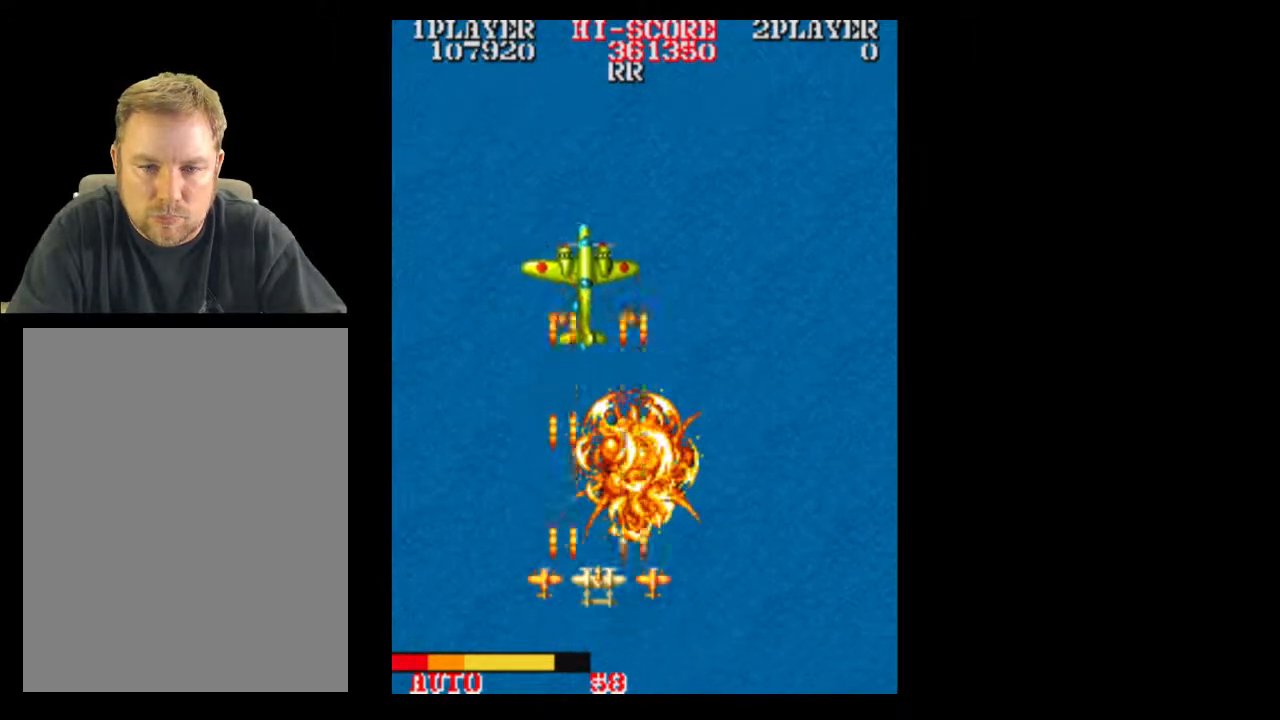
{"buttons": ["DPAD_RIGHT"], "events": [[17, "DPAD_UP", "down"], [150, "DPAD_UP", "up"], [283, "DPAD_UP", "down"], [333, "DPAD_UP", "up"], [400, "DPAD_RIGHT", "down"]]}
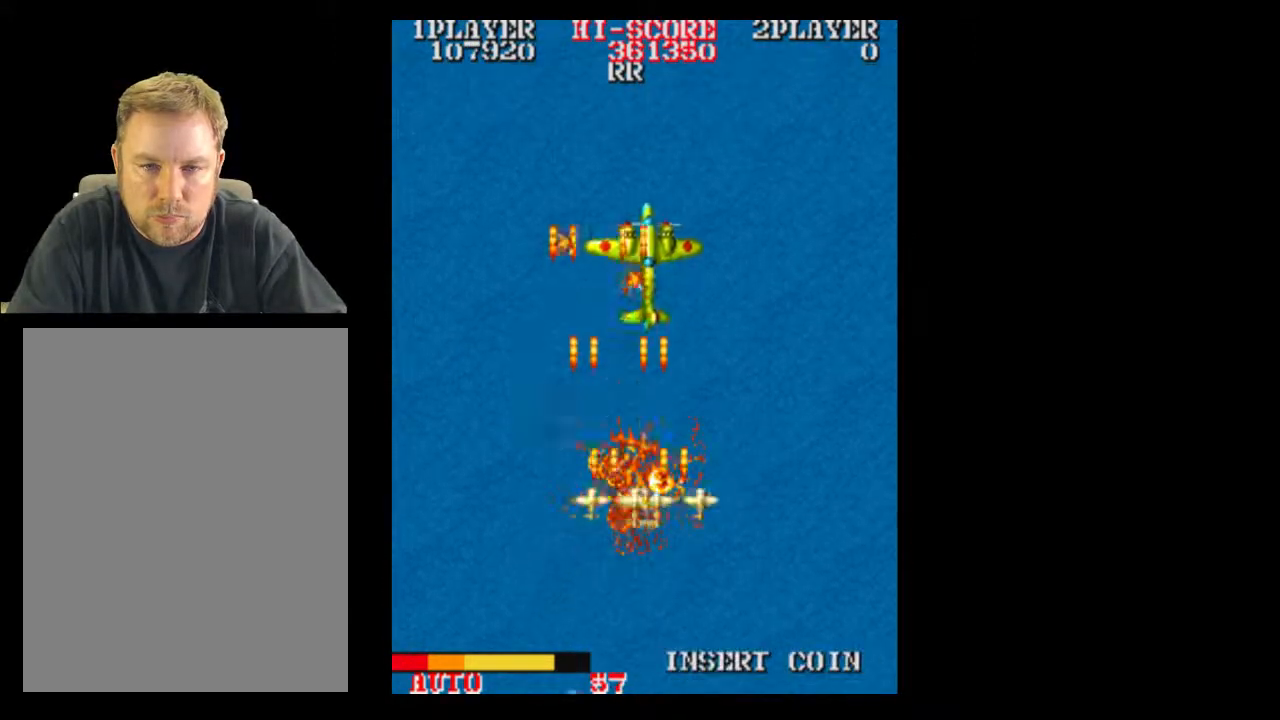
{"buttons": [], "events": [[233, "DPAD_RIGHT", "up"], [333, "DPAD_UP", "down"], [383, "DPAD_UP", "up"]]}
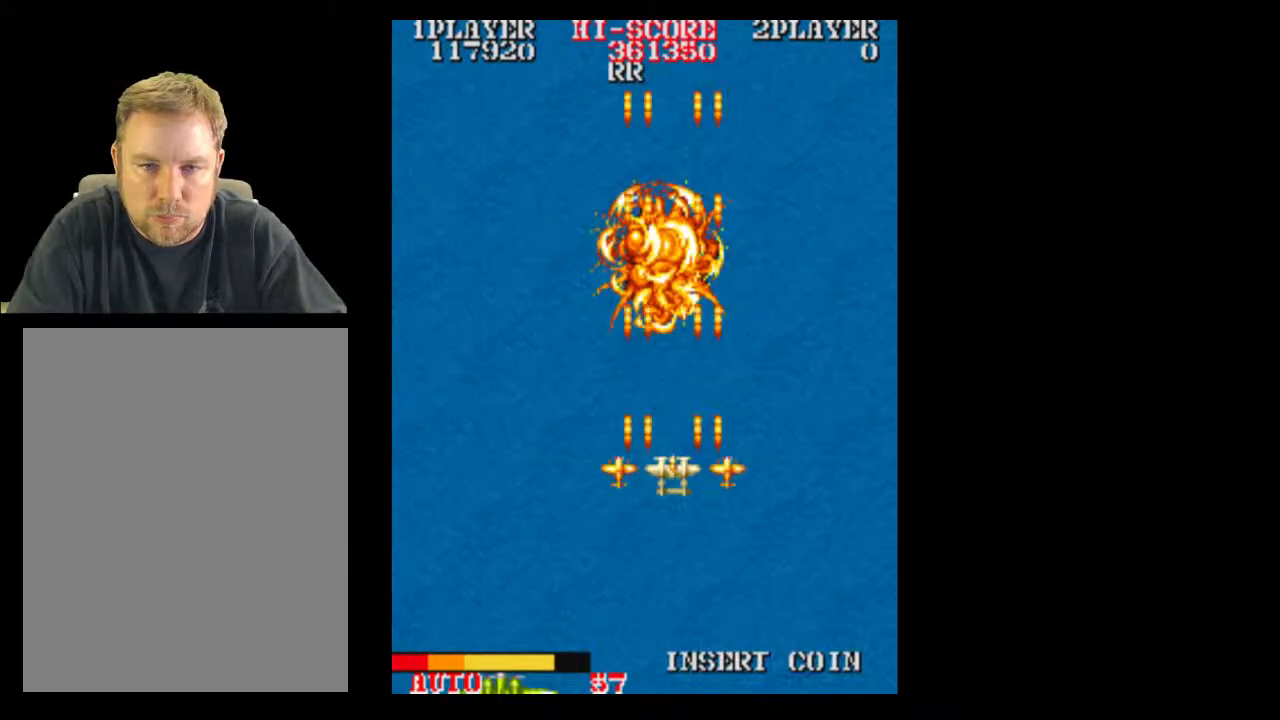
{"buttons": ["DPAD_UP"], "events": [[200, "DPAD_UP", "down"], [267, "DPAD_UP", "up"], [450, "DPAD_UP", "down"]]}
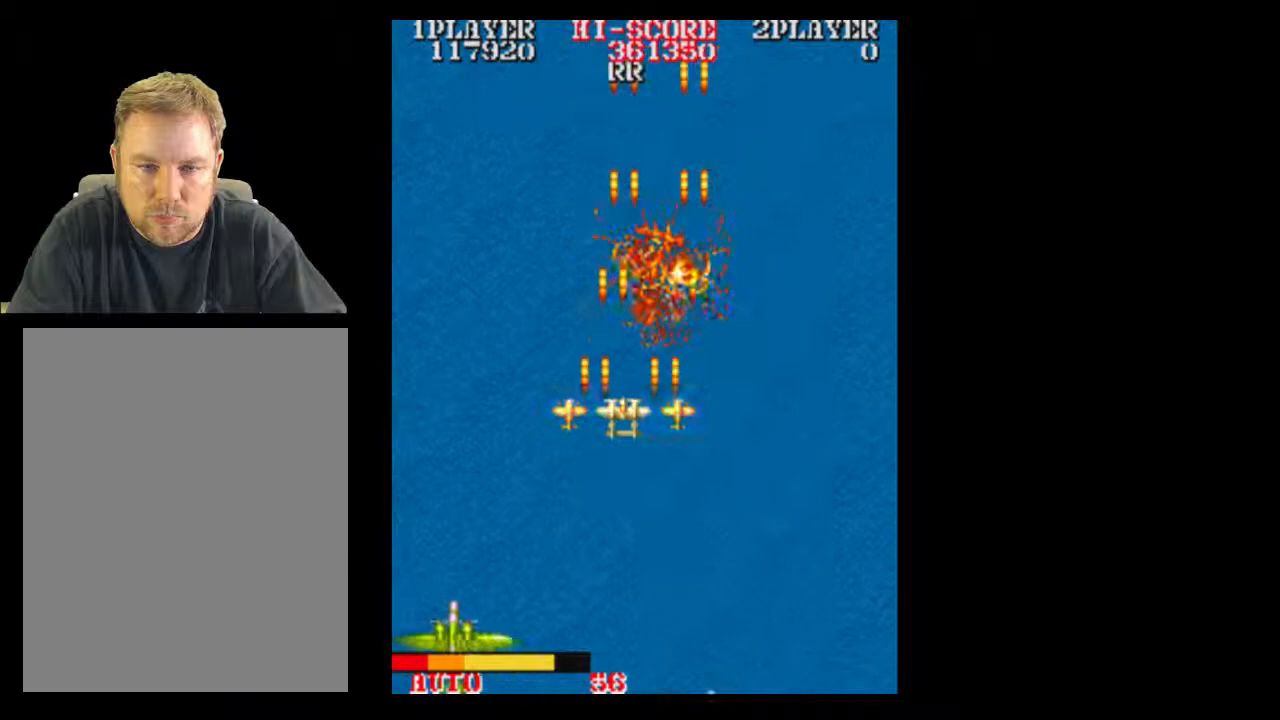
{"buttons": [], "events": [[17, "DPAD_UP", "up"]]}
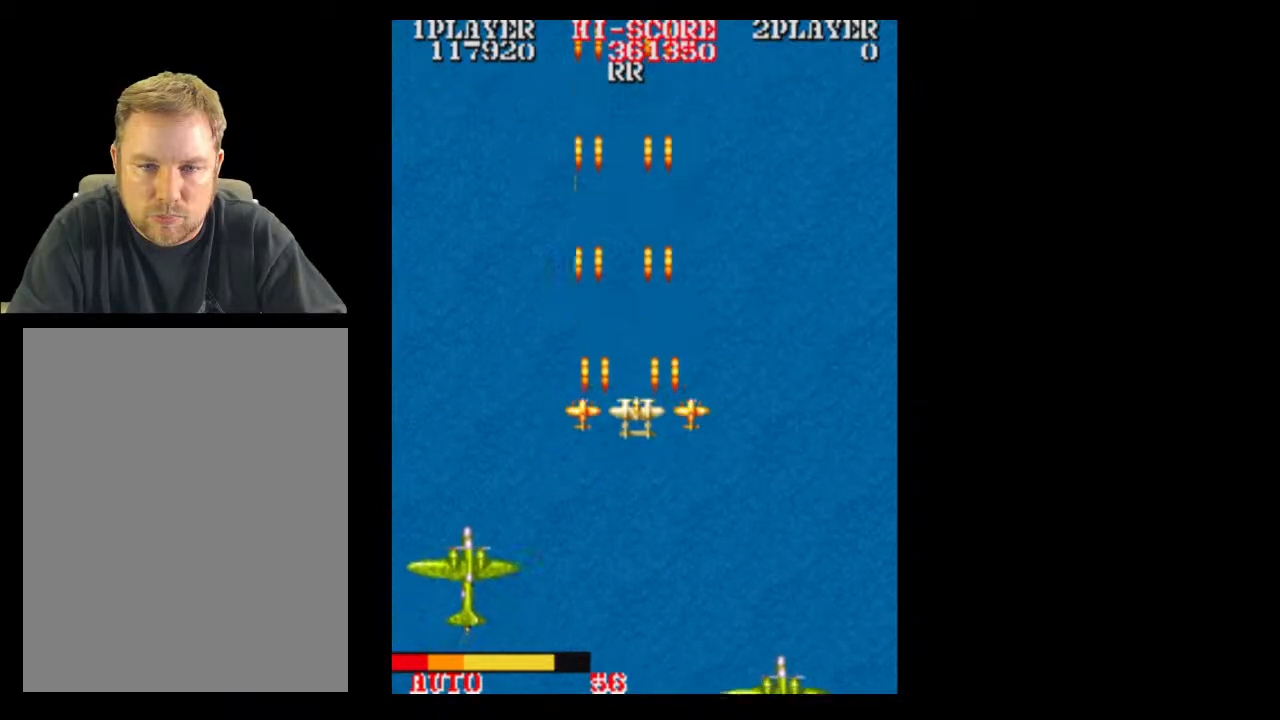
{"buttons": ["DPAD_DOWN"], "events": [[17, "DPAD_RIGHT", "down"], [83, "DPAD_RIGHT", "up"], [267, "DPAD_DOWN", "down"]]}
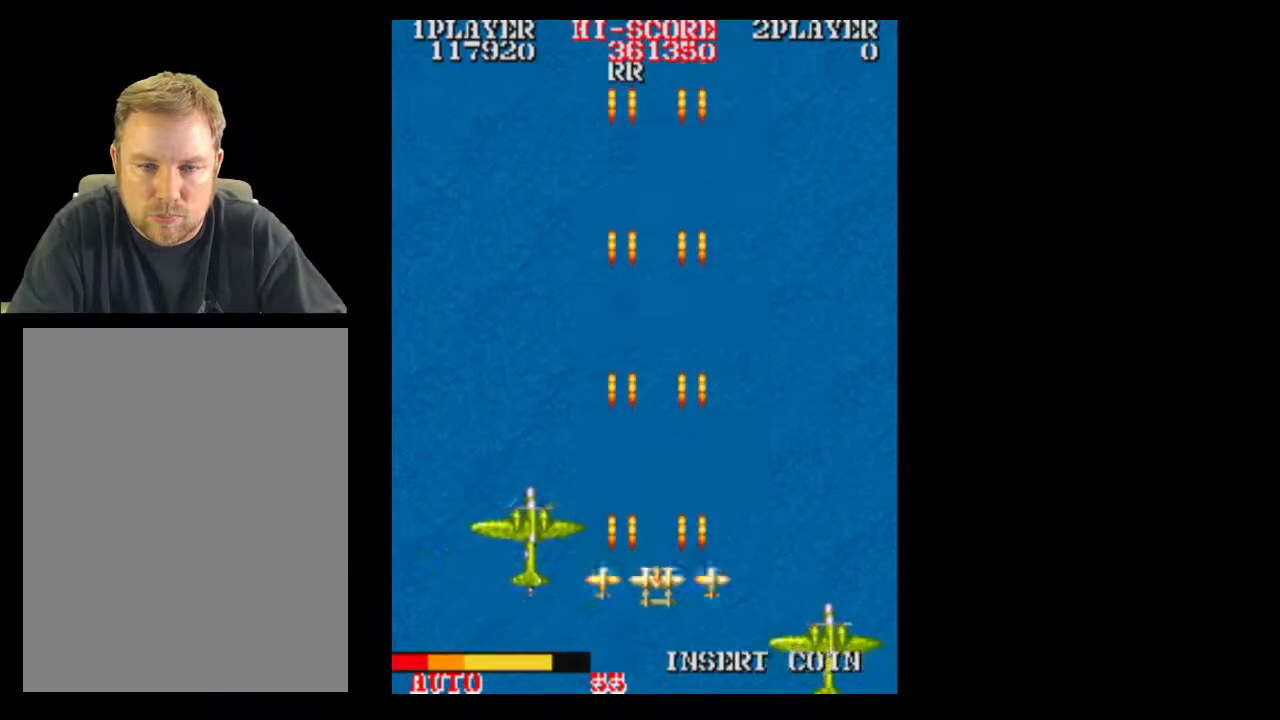
{"buttons": [], "events": [[133, "DPAD_DOWN", "up"]]}
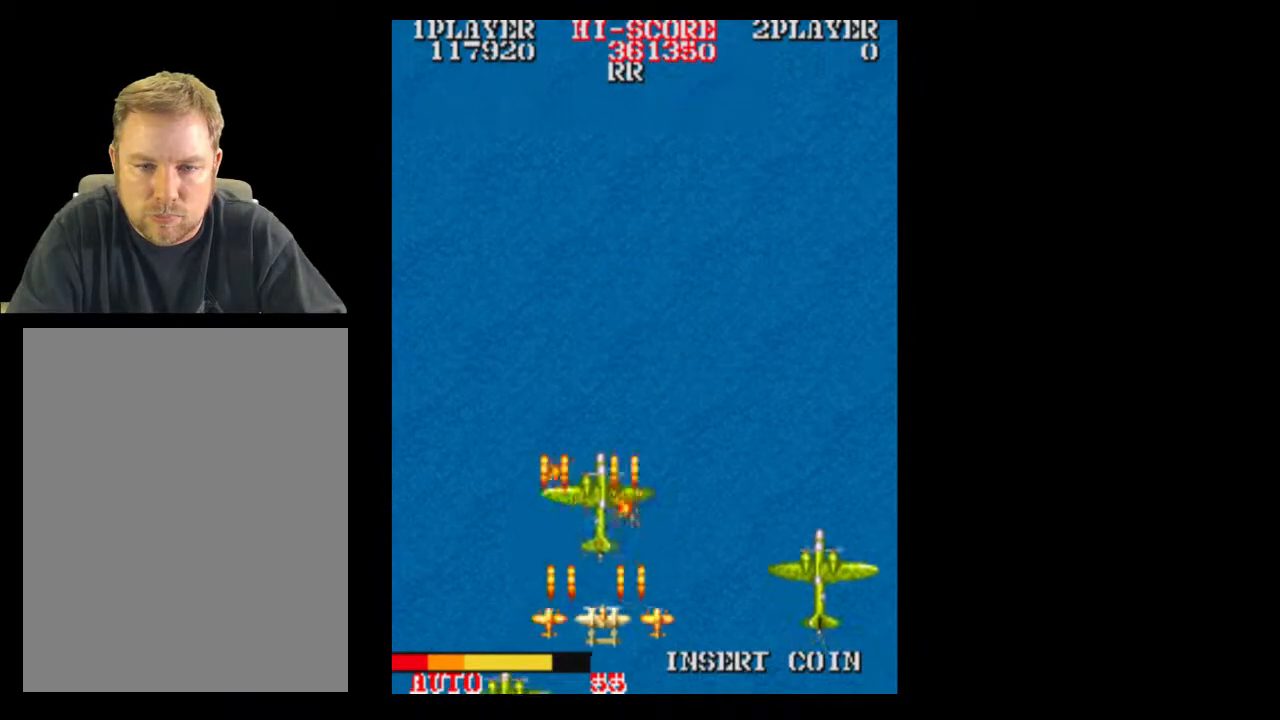
{"buttons": [], "events": [[17, "DPAD_RIGHT", "down"], [83, "DPAD_RIGHT", "up"], [200, "DPAD_RIGHT", "down"], [267, "DPAD_RIGHT", "up"]]}
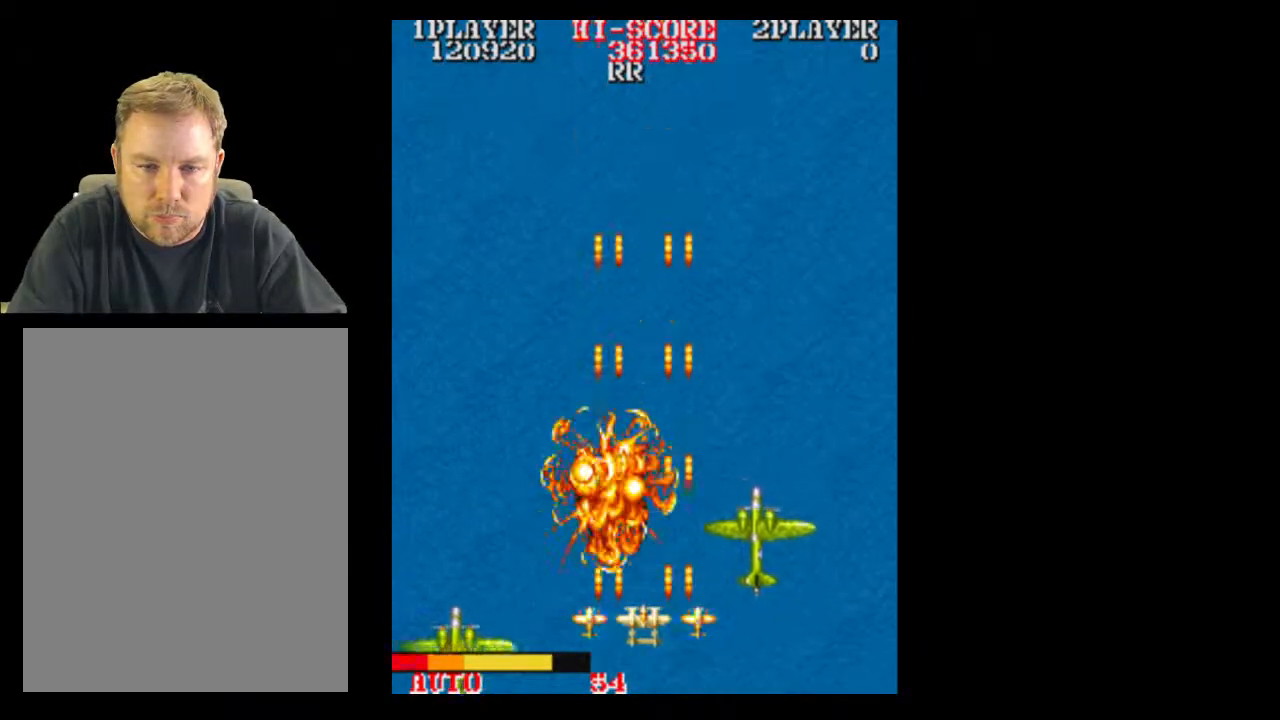
{"buttons": [], "events": [[17, "DPAD_RIGHT", "down"], [133, "DPAD_RIGHT", "up"]]}
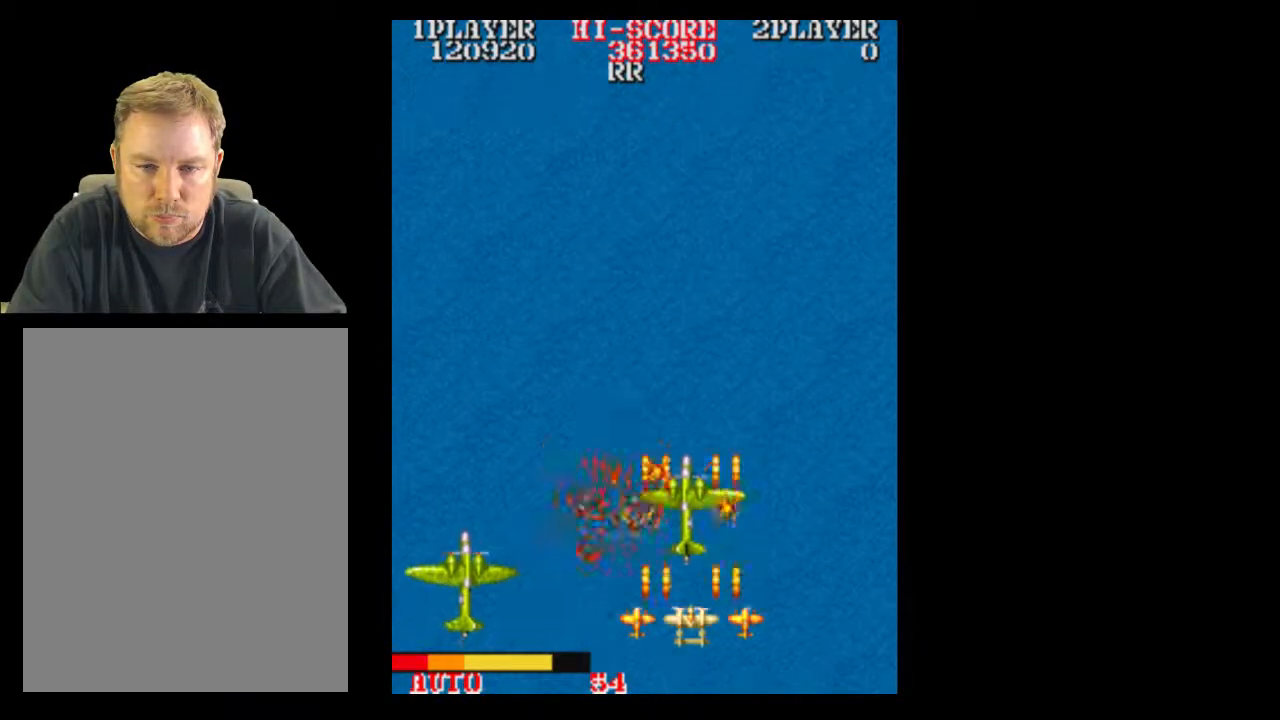
{"buttons": [], "events": []}
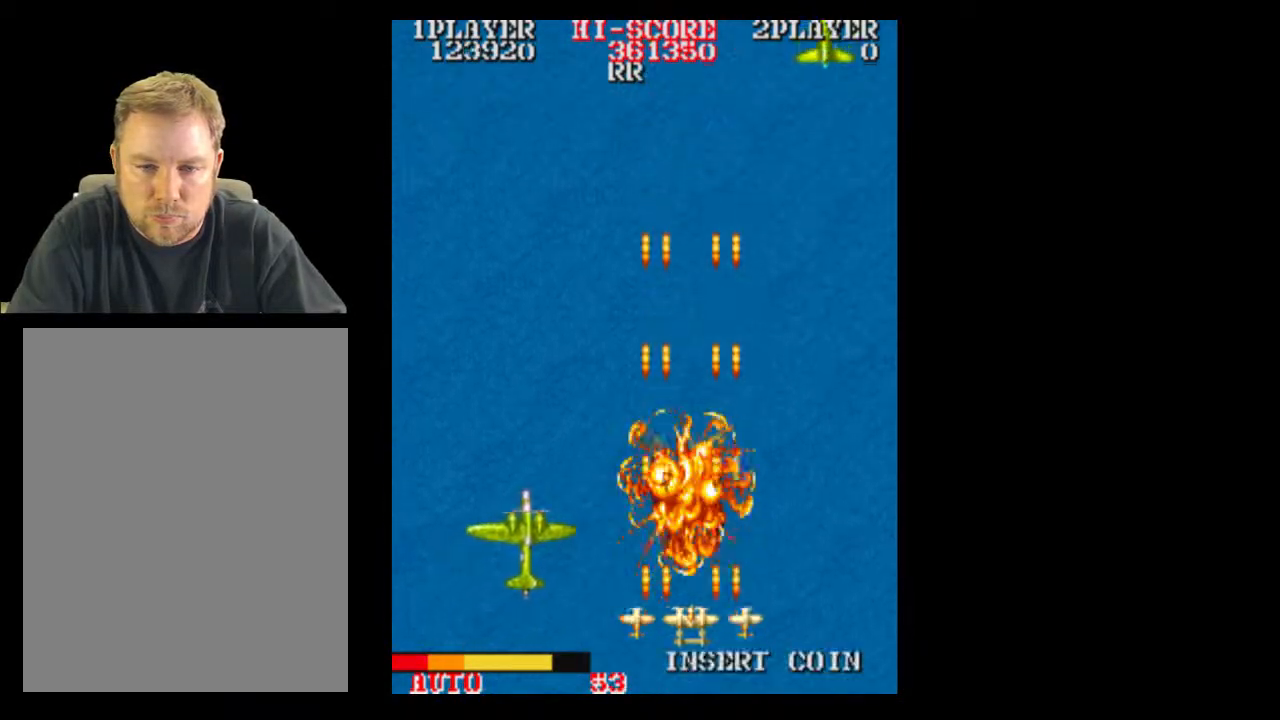
{"buttons": [], "events": []}
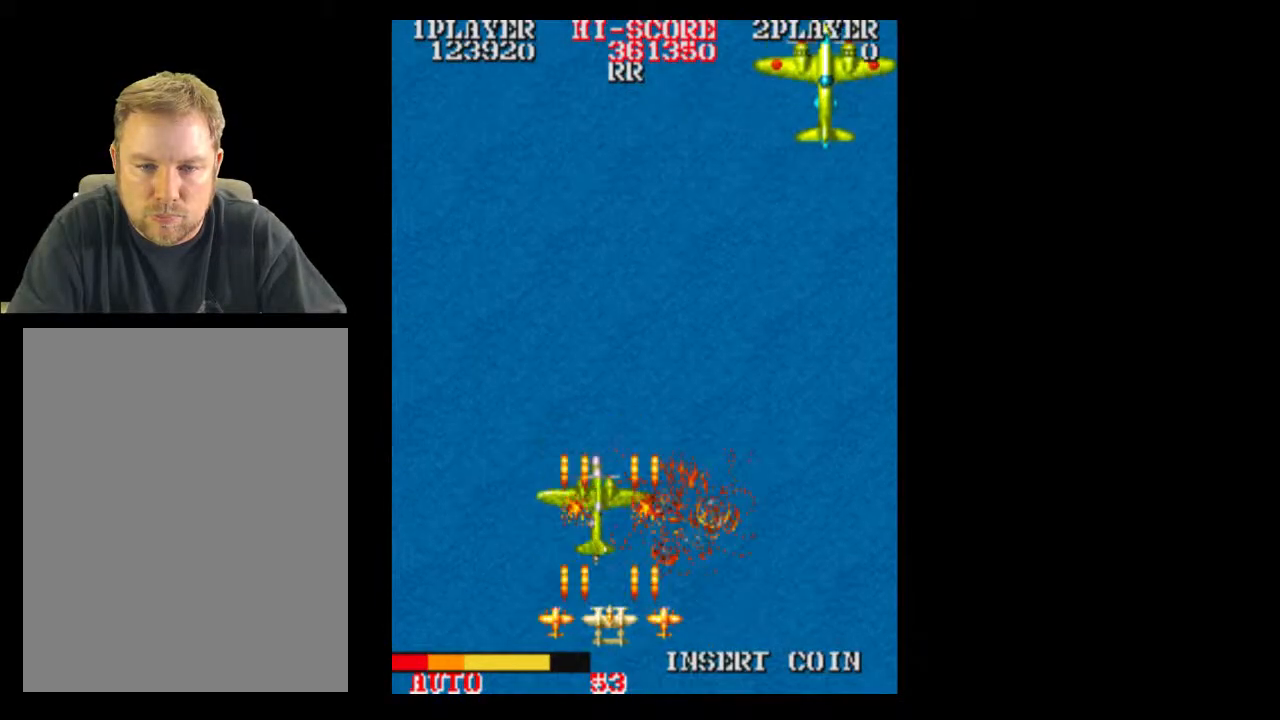
{"buttons": ["DPAD_UP"], "events": [[133, "DPAD_RIGHT", "down"], [267, "DPAD_RIGHT", "up"], [383, "DPAD_UP", "down"]]}
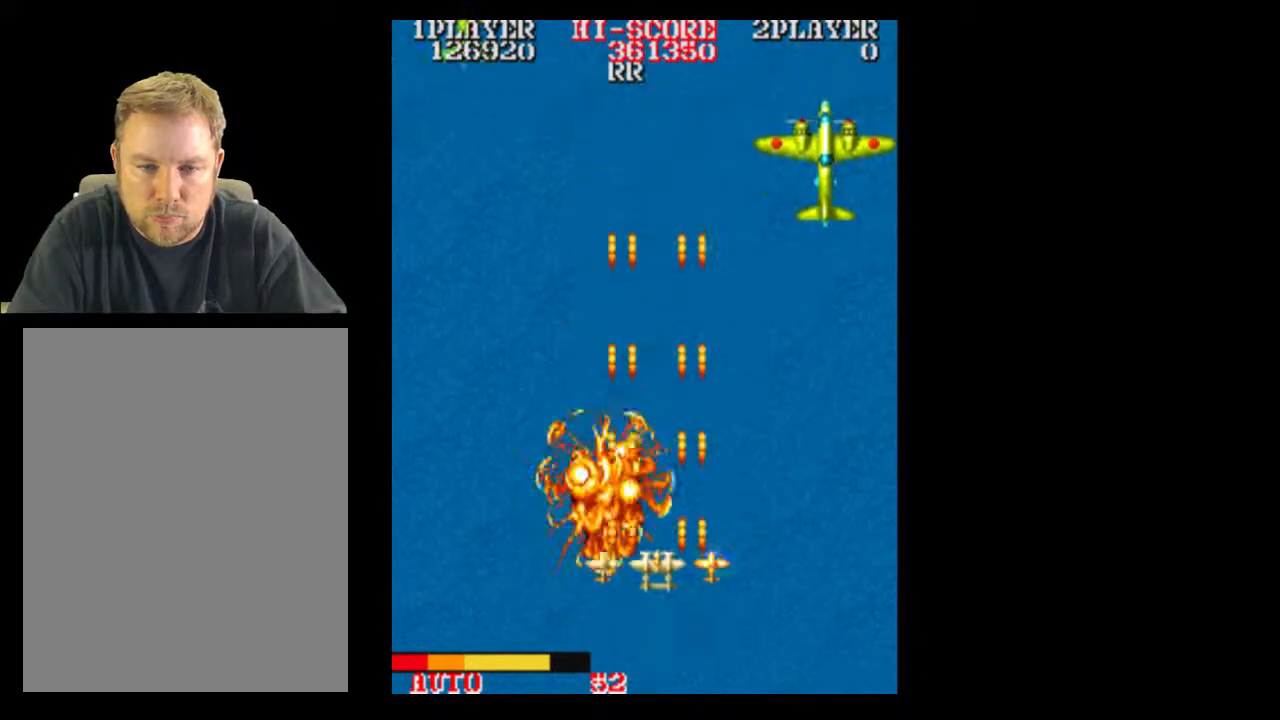
{"buttons": [], "events": [[17, "DPAD_RIGHT", "down"], [17, "DPAD_UP", "up"], [317, "DPAD_RIGHT", "up"]]}
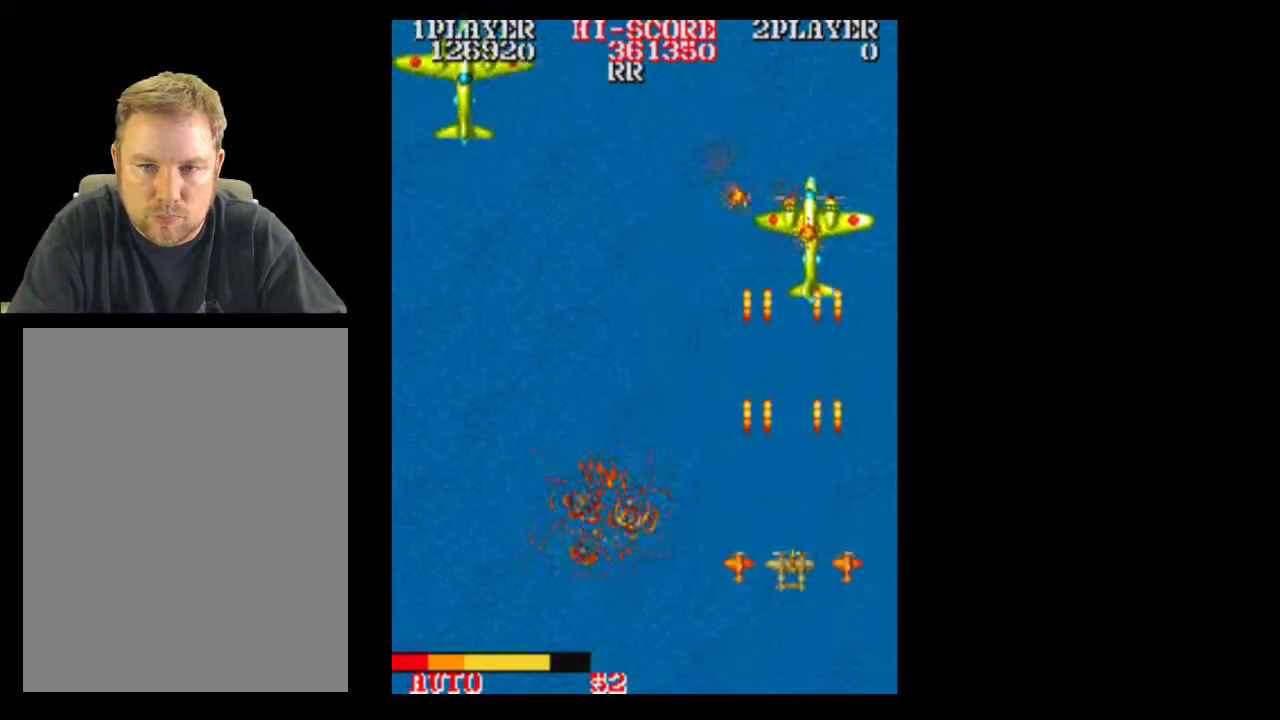
{"buttons": [], "events": []}
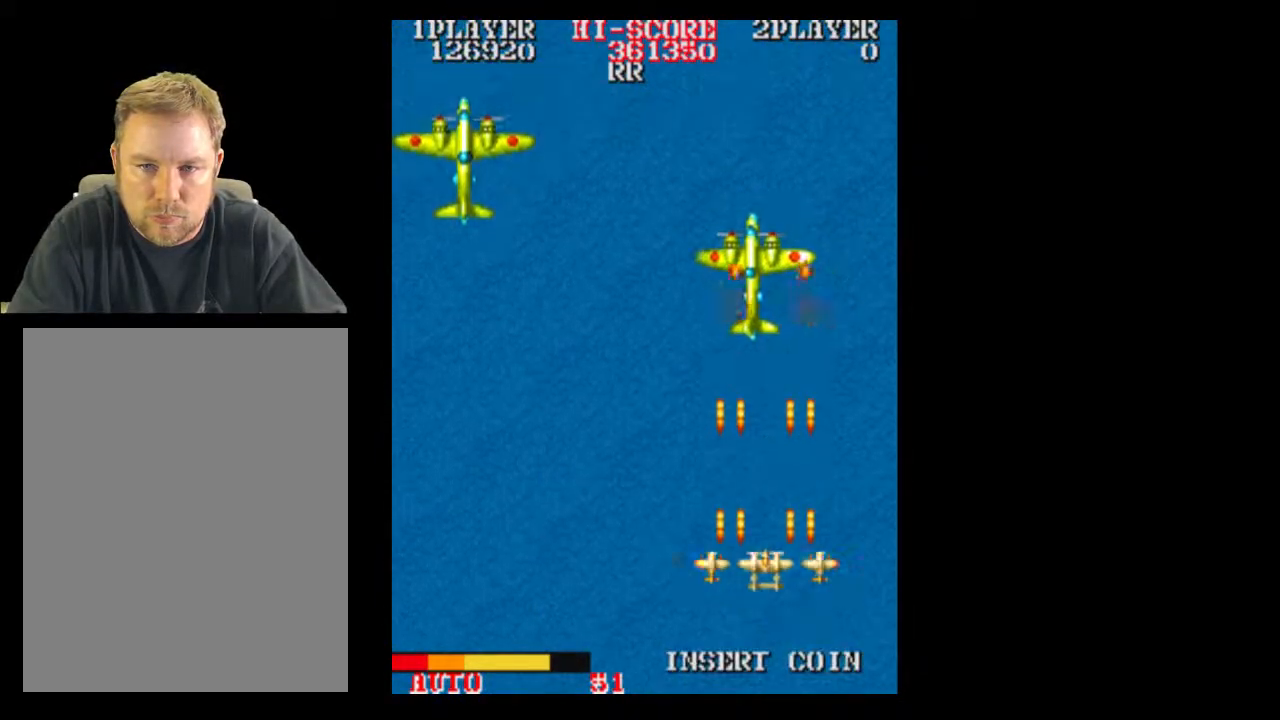
{"buttons": [], "events": []}
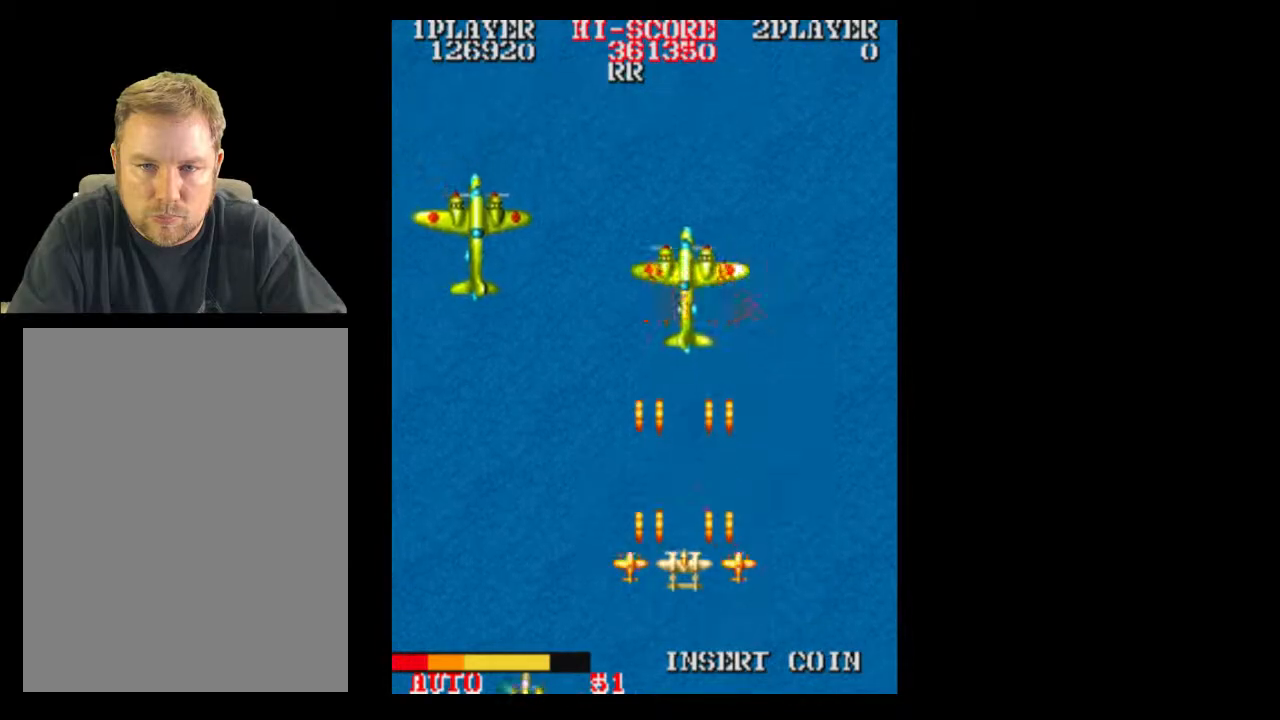
{"buttons": ["DPAD_LEFT"], "events": [[450, "DPAD_LEFT", "down"]]}
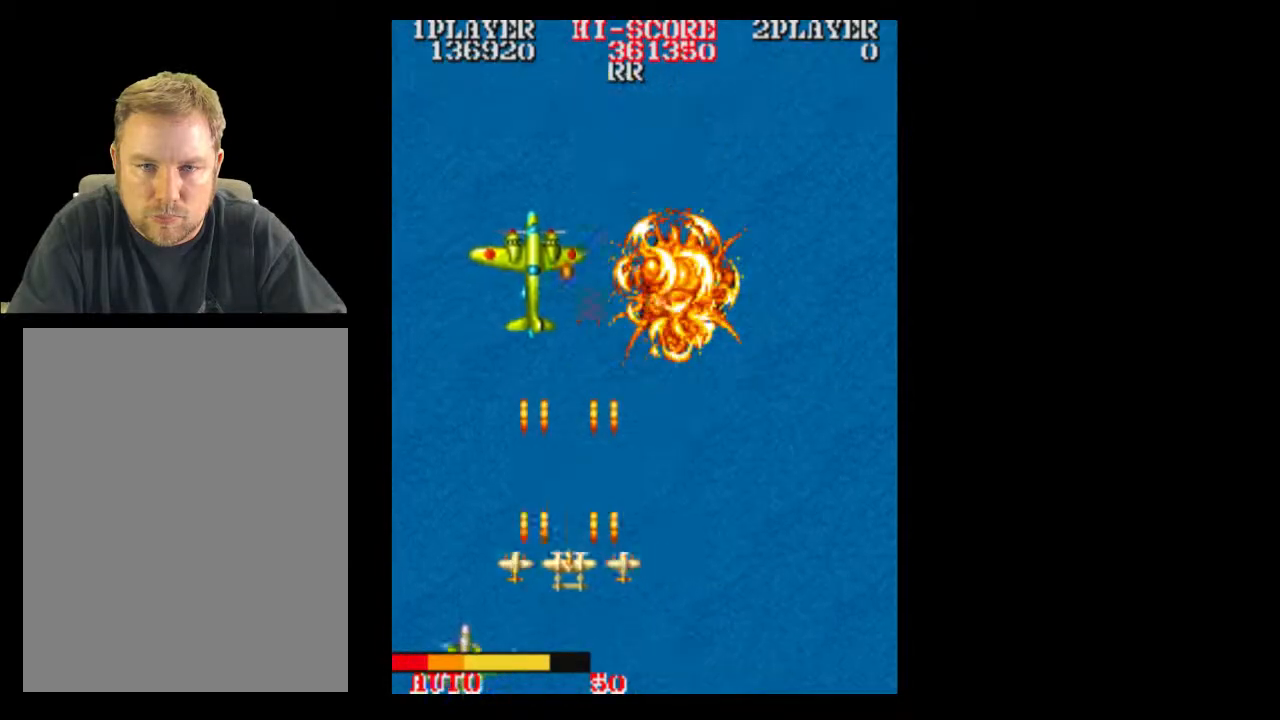
{"buttons": [], "events": [[67, "DPAD_LEFT", "up"], [67, "DPAD_UP", "down"], [200, "DPAD_UP", "up"], [317, "DPAD_UP", "down"], [383, "DPAD_UP", "up"]]}
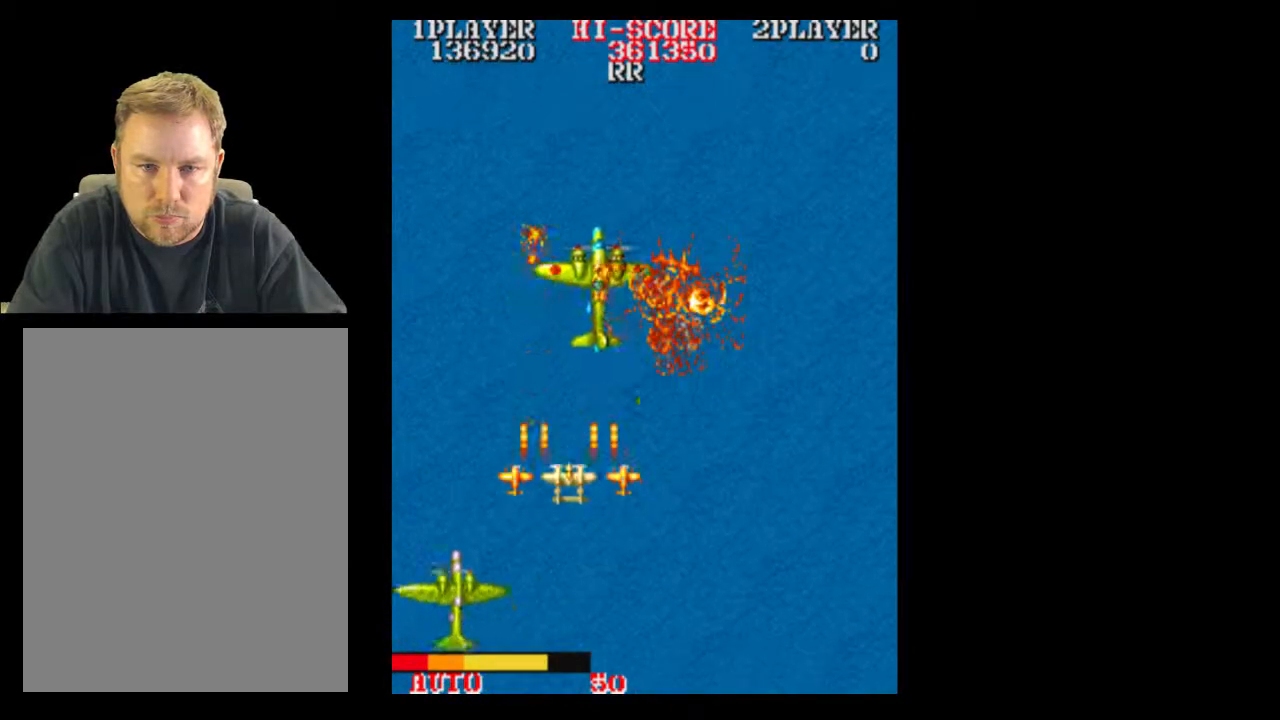
{"buttons": ["DPAD_RIGHT"], "events": [[17, "DPAD_UP", "down"], [67, "DPAD_RIGHT", "down"], [67, "DPAD_UP", "up"], [133, "DPAD_RIGHT", "up"], [250, "DPAD_RIGHT", "down"], [317, "DPAD_RIGHT", "up"], [433, "DPAD_RIGHT", "down"]]}
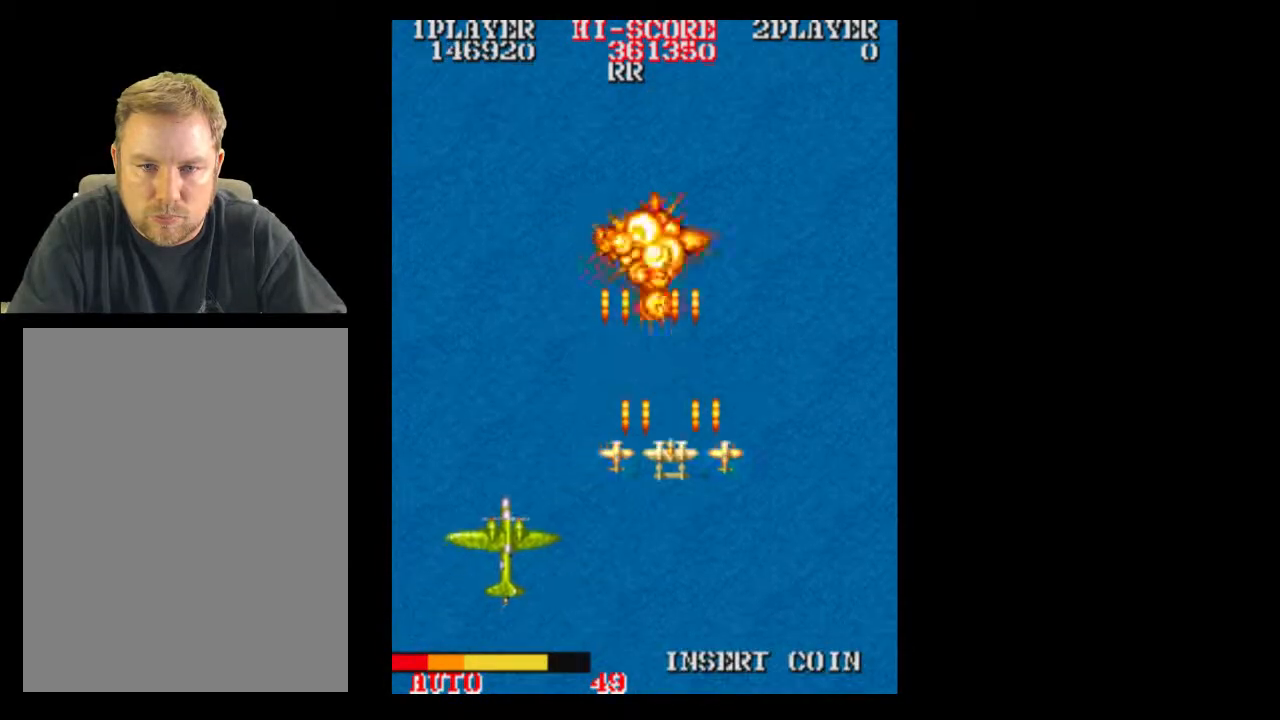
{"buttons": ["DPAD_DOWN"], "events": [[233, "DPAD_RIGHT", "up"], [317, "DPAD_RIGHT", "down"], [500, "DPAD_DOWN", "down"], [500, "DPAD_RIGHT", "up"]]}
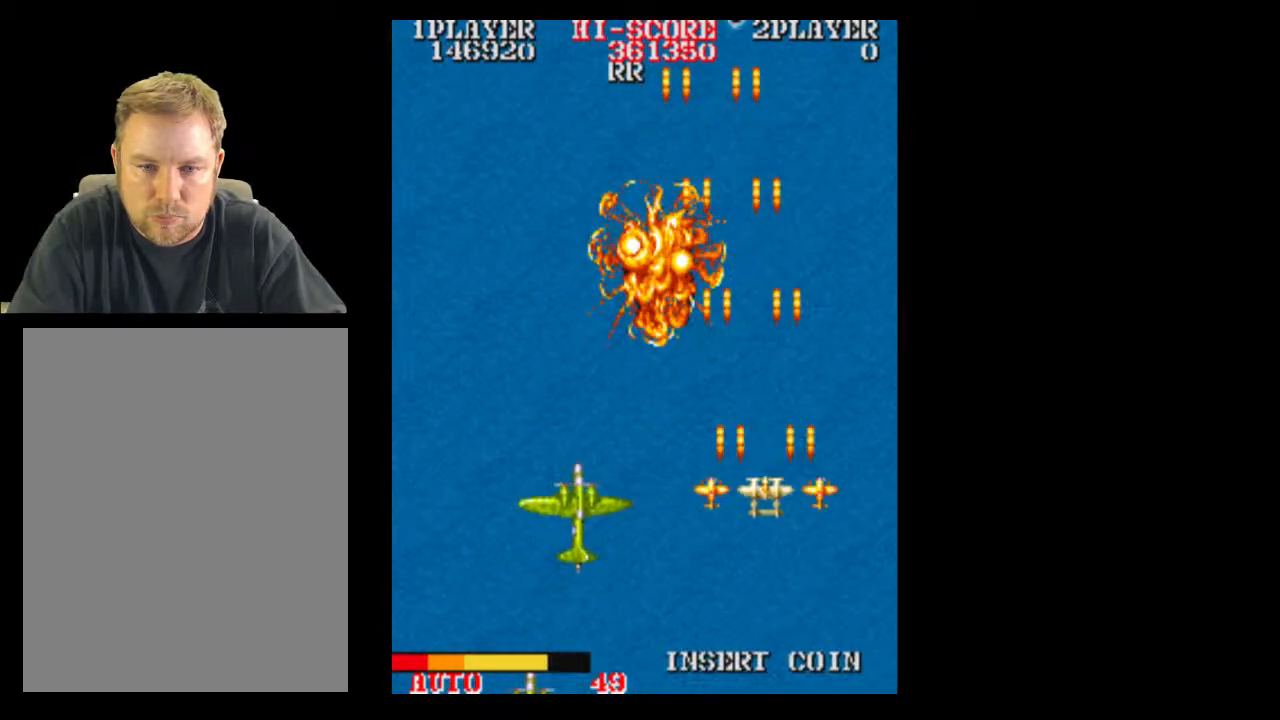
{"buttons": []}
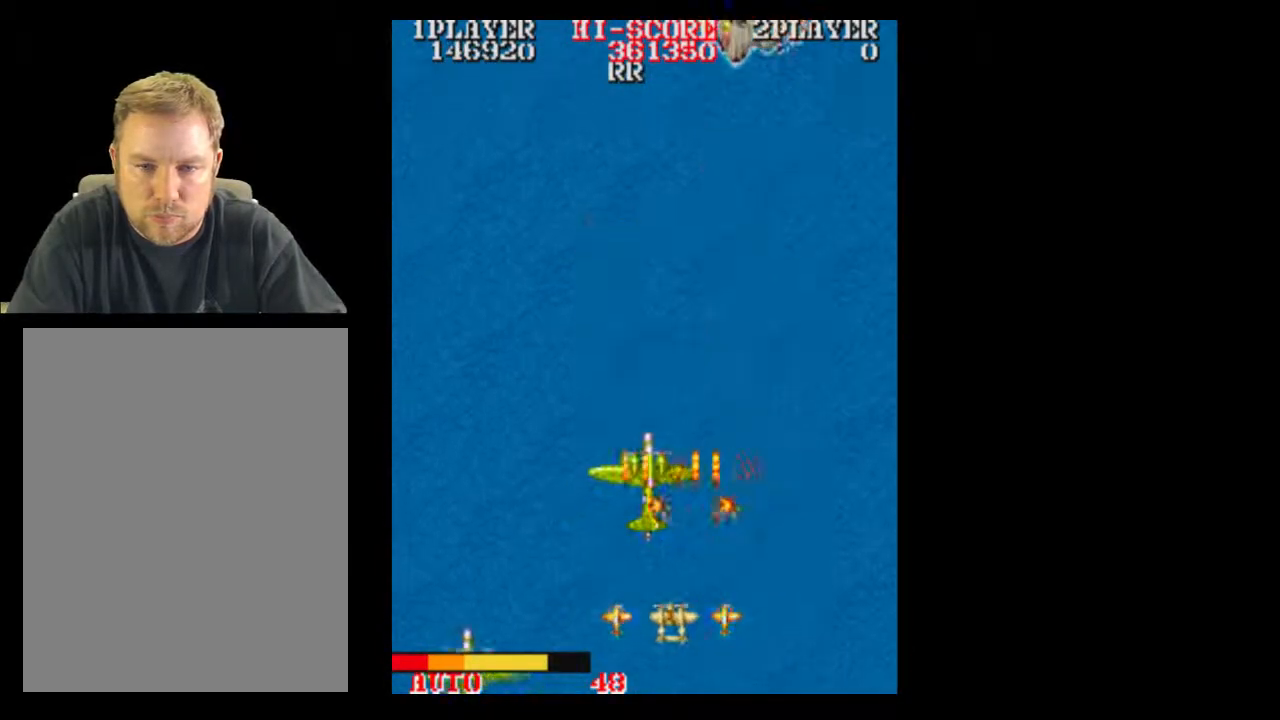
{"buttons": [], "events": [[133, "DPAD_UP", "down"], [183, "DPAD_UP", "up"]]}
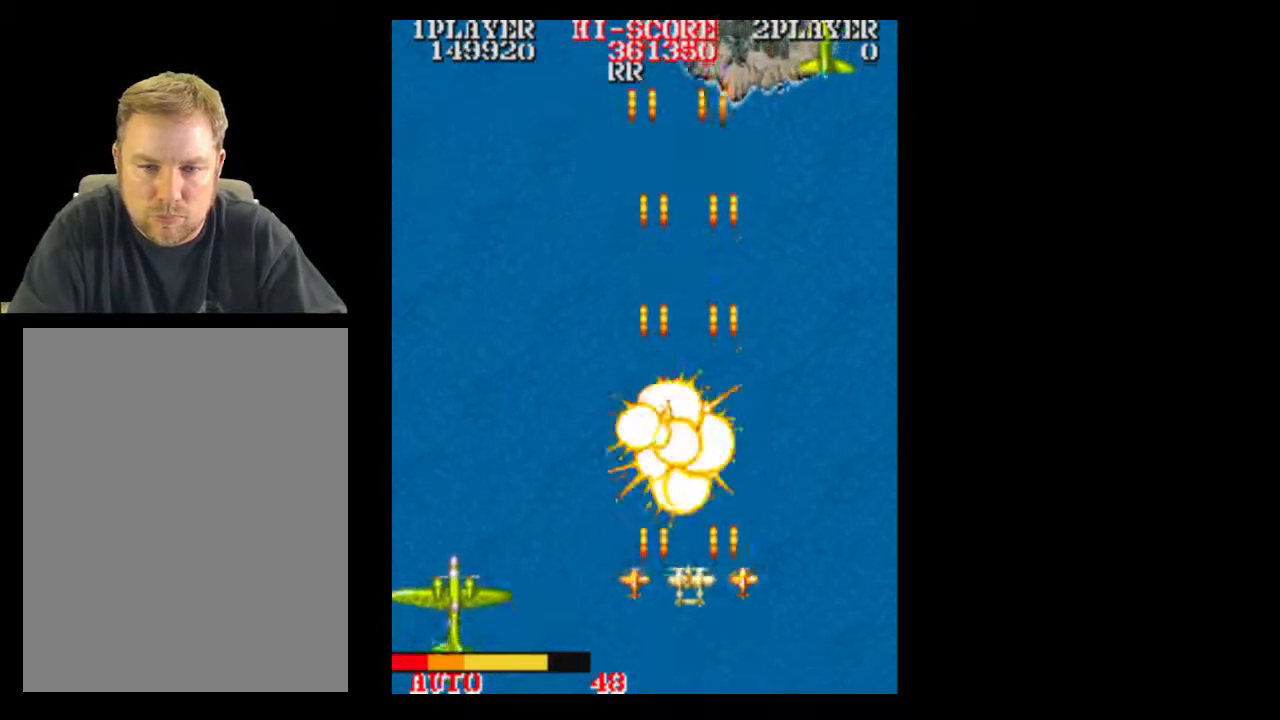
{"buttons": ["DPAD_RIGHT"], "events": [[433, "DPAD_RIGHT", "down"]]}
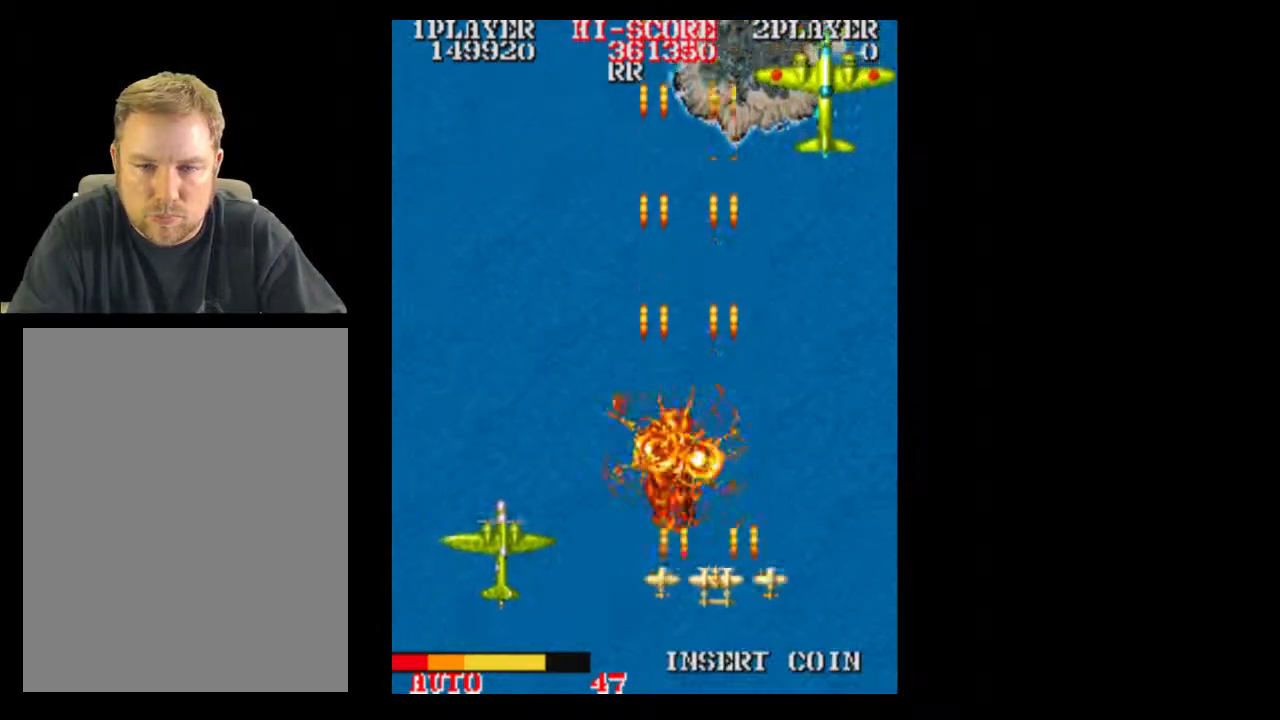
{"buttons": [], "events": [[67, "DPAD_RIGHT", "up"], [183, "DPAD_RIGHT", "down"], [433, "DPAD_RIGHT", "up"]]}
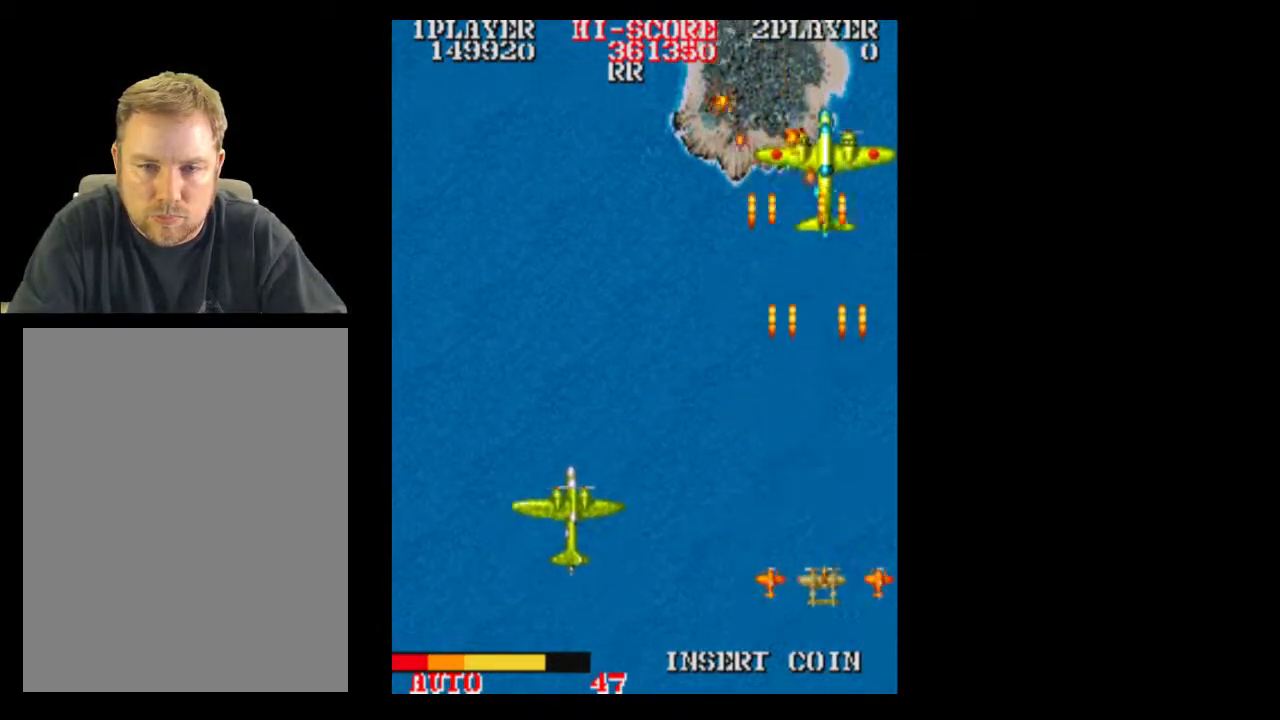
{"buttons": [], "events": []}
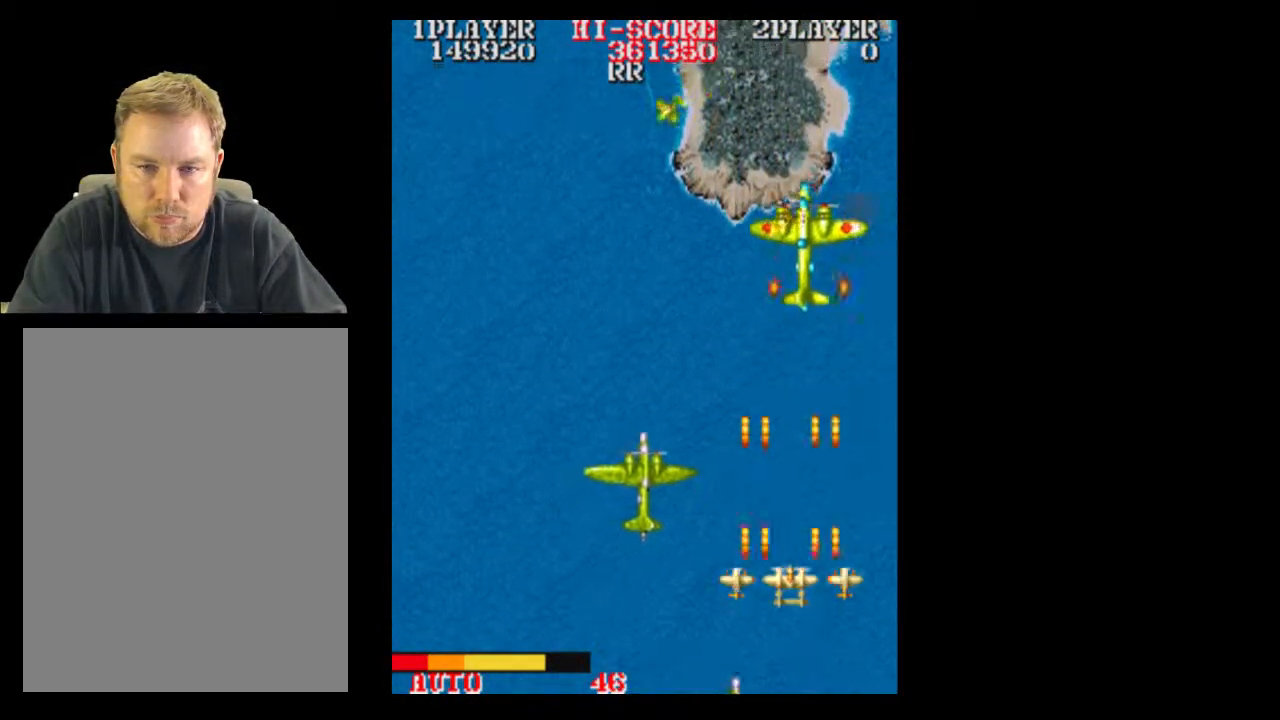
{"buttons": [], "events": []}
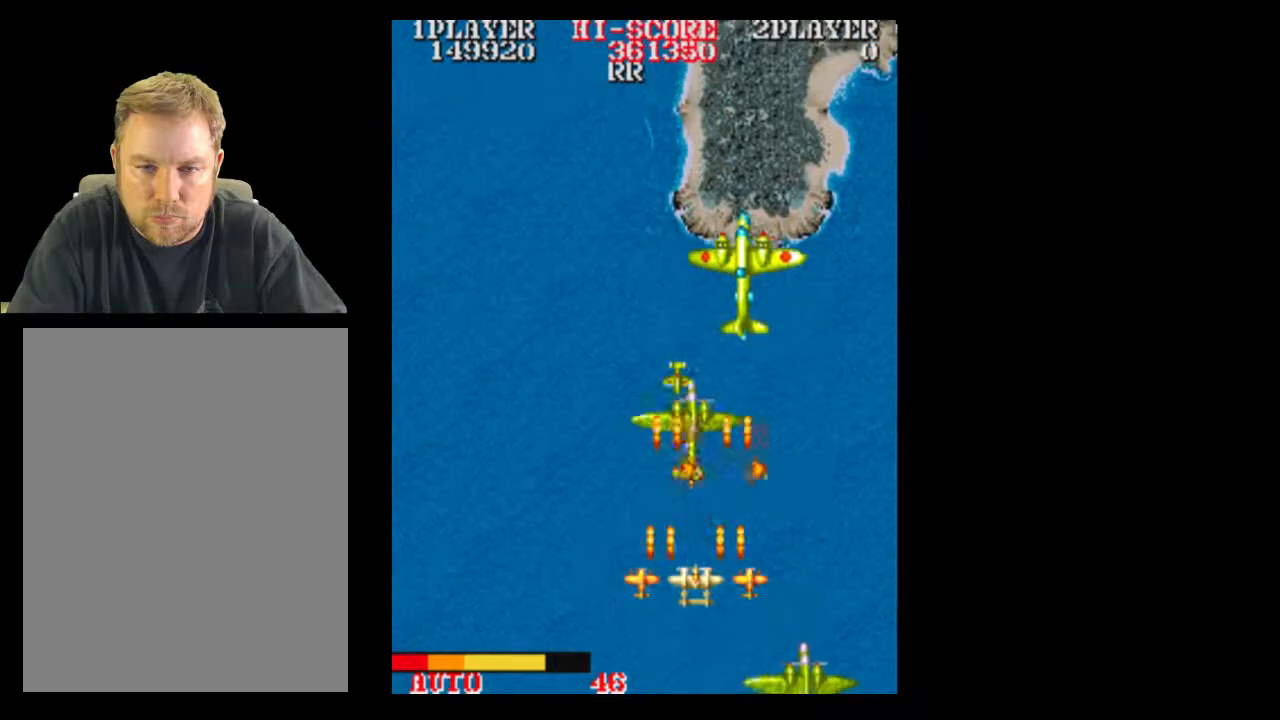
{"buttons": [], "events": [[183, "DPAD_UP", "down"], [367, "DPAD_UP", "up"]]}